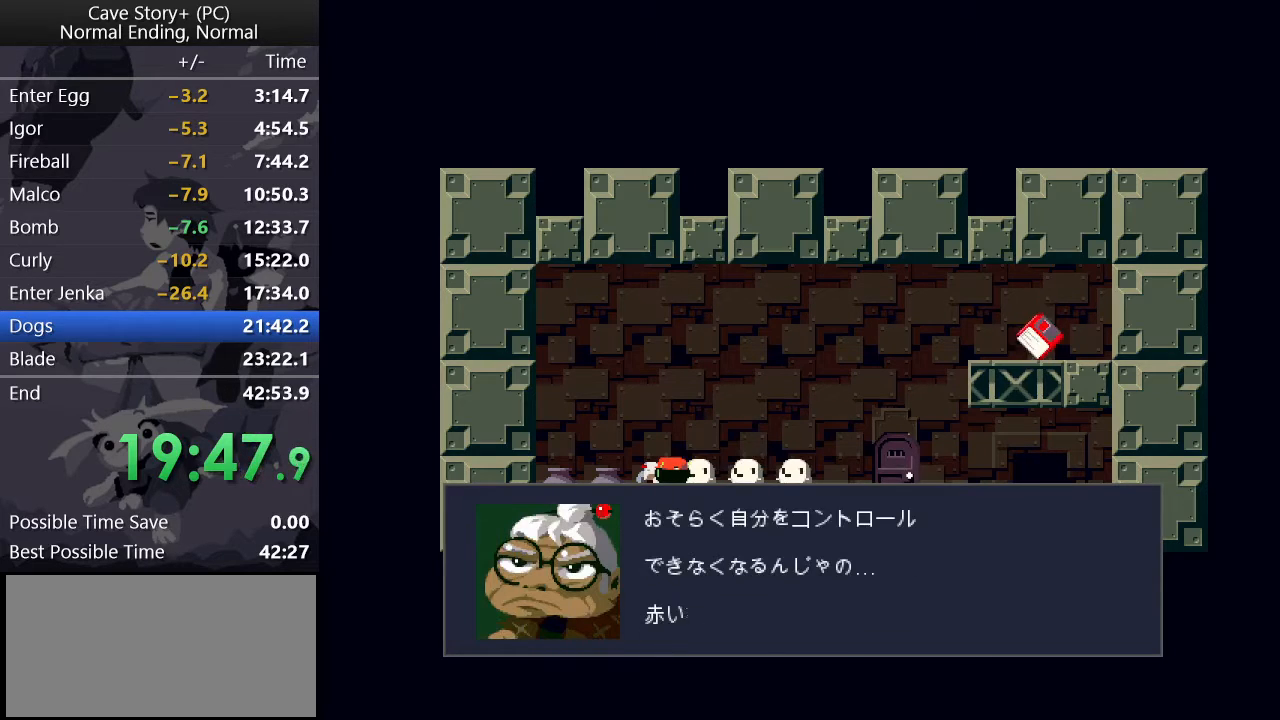
Gameplay with keyboard; each line is a JSON object with the keys held at the frame after it. "events" lists presses ("down") and releases ("up") of "a", "down", "left", "q", "right", "s", "up", "w", "x" and "z" between this image and that frame as [ms after this image, input, new state], when the widget could be followed in between. No other keys are recorded. Mouse input is not recorded.
{"keys": ["right", "x"], "events": [[100, "x", "down"], [100, "z", "up"], [150, "x", "up"], [150, "z", "down"], [200, "z", "up"], [233, "x", "down"], [233, "z", "down"], [283, "x", "up"], [283, "z", "up"], [333, "x", "down"], [383, "x", "up"], [383, "z", "down"], [433, "x", "down"], [433, "z", "up"]]}
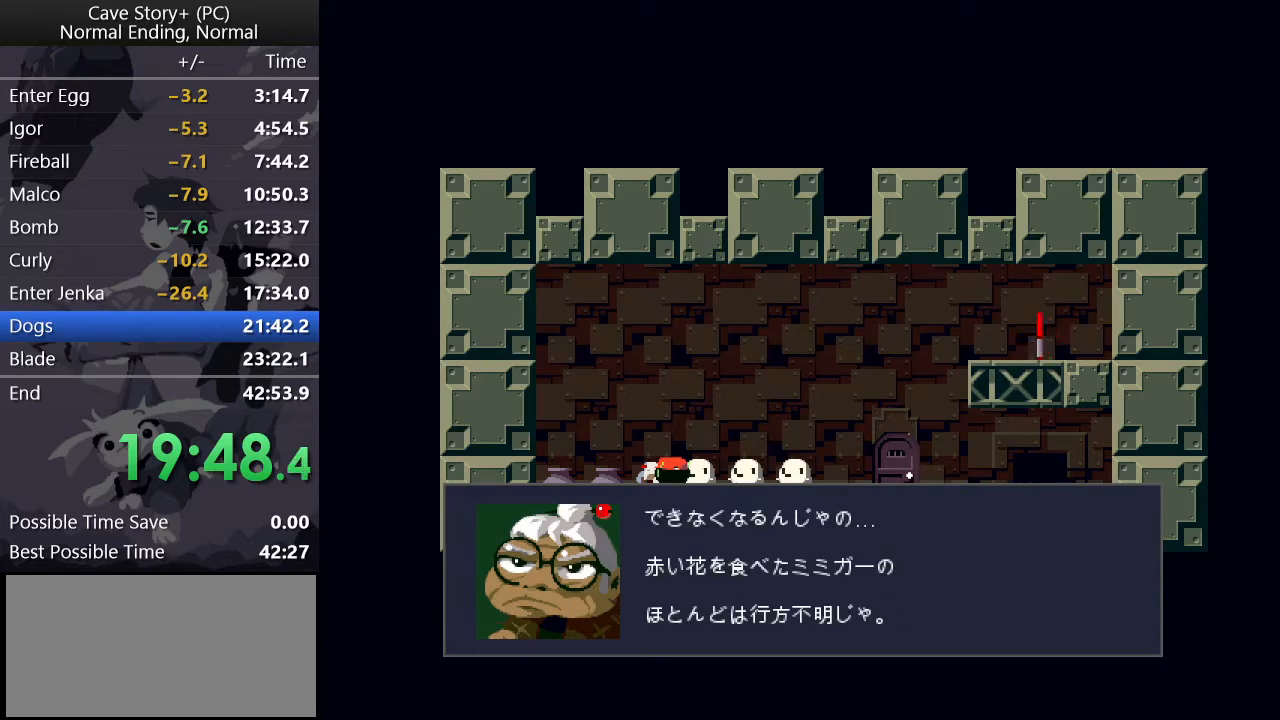
{"keys": ["right", "x", "z"], "events": [[33, "x", "up"], [33, "z", "down"], [67, "x", "down"], [67, "z", "up"], [100, "z", "down"], [150, "x", "up"], [200, "x", "down"], [200, "z", "up"], [250, "z", "down"], [300, "x", "up"], [350, "x", "down"], [350, "z", "up"], [383, "x", "up"], [383, "z", "down"], [433, "x", "down"], [433, "z", "up"], [483, "z", "down"]]}
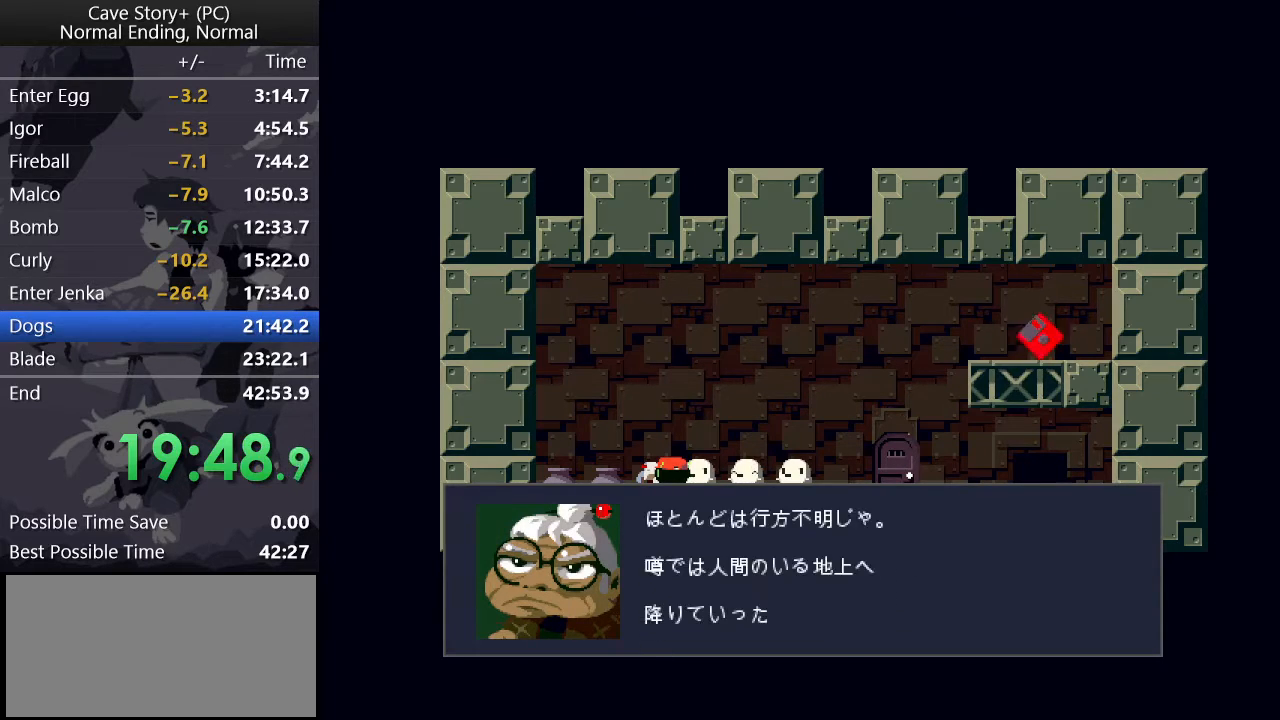
{"keys": ["right", "z"], "events": [[33, "x", "up"], [83, "x", "down"], [83, "z", "up"], [133, "z", "down"], [167, "x", "up"], [167, "z", "up"], [217, "x", "down"], [217, "z", "down"], [267, "x", "up"], [317, "x", "down"], [317, "z", "up"], [367, "z", "down"], [400, "x", "up"], [450, "x", "down"], [450, "z", "up"], [500, "x", "up"], [500, "z", "down"]]}
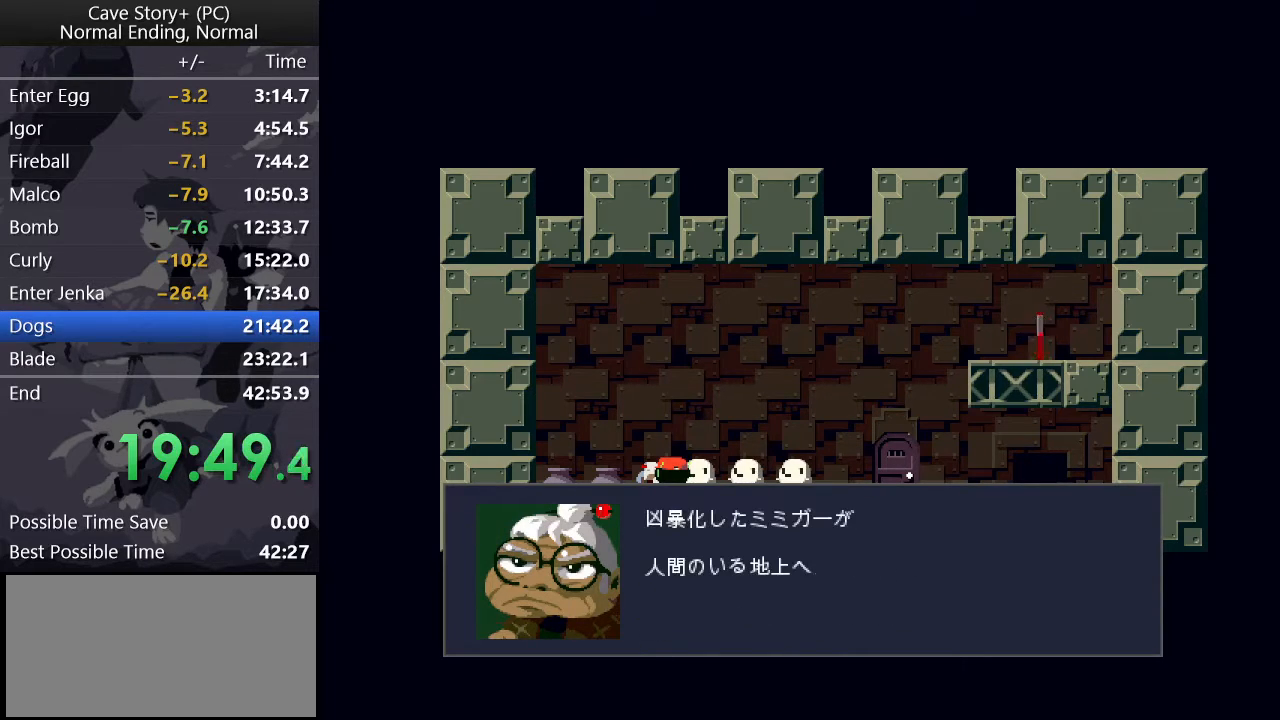
{"keys": ["right", "x", "z"], "events": [[50, "x", "down"], [50, "z", "up"], [100, "z", "down"], [150, "x", "up"], [183, "x", "down"], [233, "x", "up"], [283, "x", "down"], [283, "z", "up"], [333, "z", "down"], [367, "x", "up"], [417, "x", "down"], [417, "z", "up"], [467, "z", "down"]]}
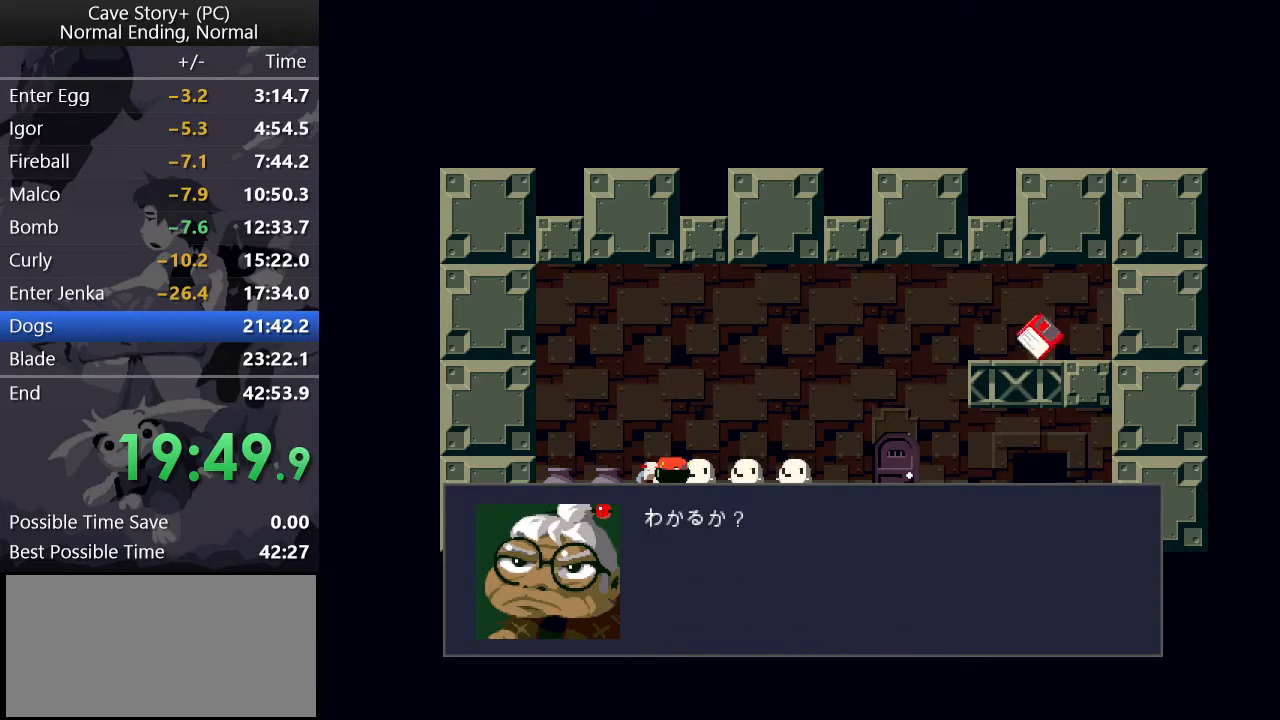
{"keys": ["right", "z"], "events": [[17, "x", "up"], [67, "x", "down"], [67, "z", "up"], [117, "x", "up"], [117, "z", "down"], [167, "x", "down"], [167, "z", "up"], [200, "z", "down"], [250, "x", "up"], [300, "x", "down"], [300, "z", "up"], [350, "z", "down"], [400, "x", "up"], [450, "x", "down"], [483, "x", "up"]]}
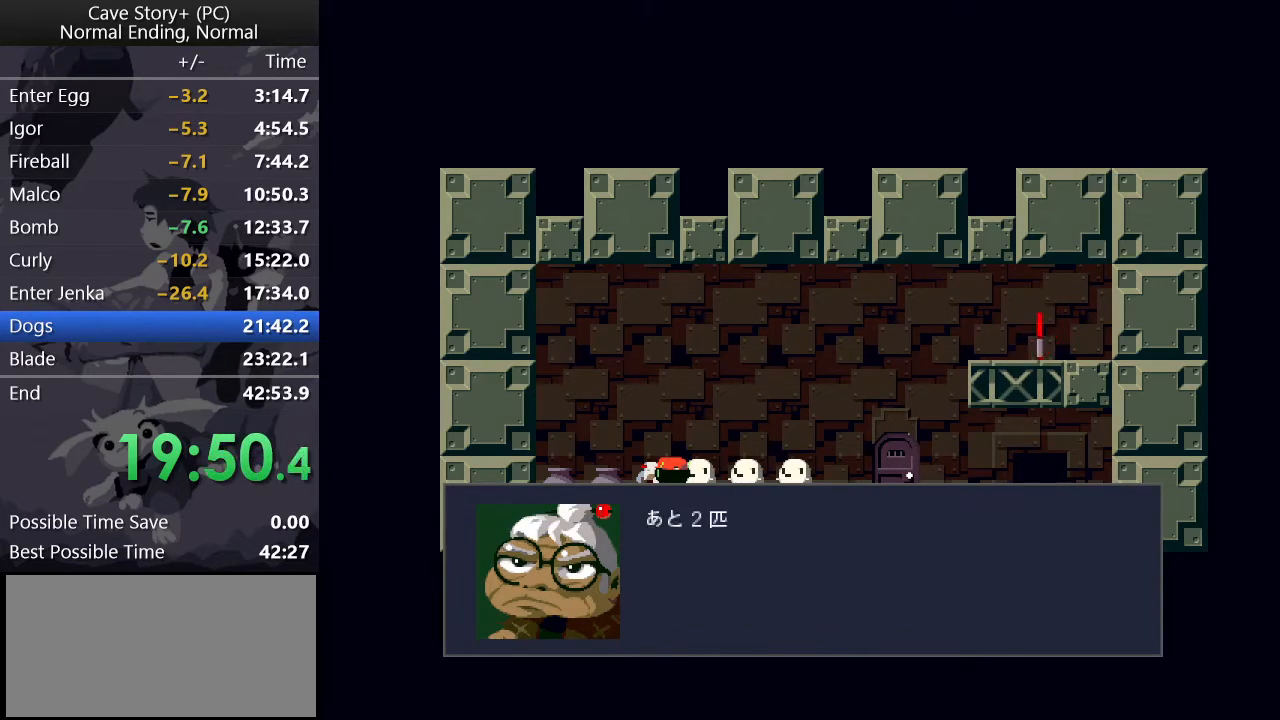
{"keys": ["right", "z"], "events": [[33, "x", "down"], [33, "z", "up"], [133, "x", "up"], [133, "z", "down"], [167, "x", "down"], [167, "z", "up"], [217, "x", "up"], [217, "z", "down"], [267, "x", "down"], [267, "z", "up"], [317, "z", "down"], [367, "x", "up"], [400, "x", "down"], [400, "z", "up"], [450, "x", "up"], [450, "z", "down"]]}
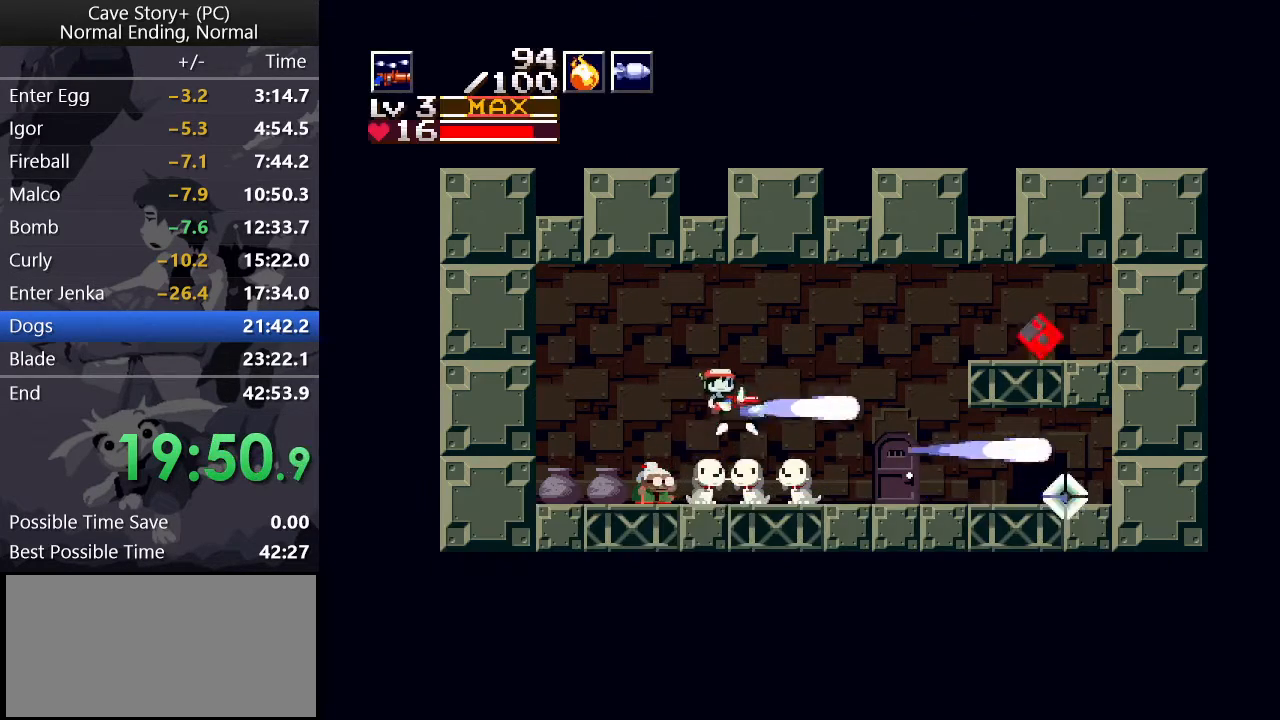
{"keys": ["right"], "events": [[50, "z", "up"]]}
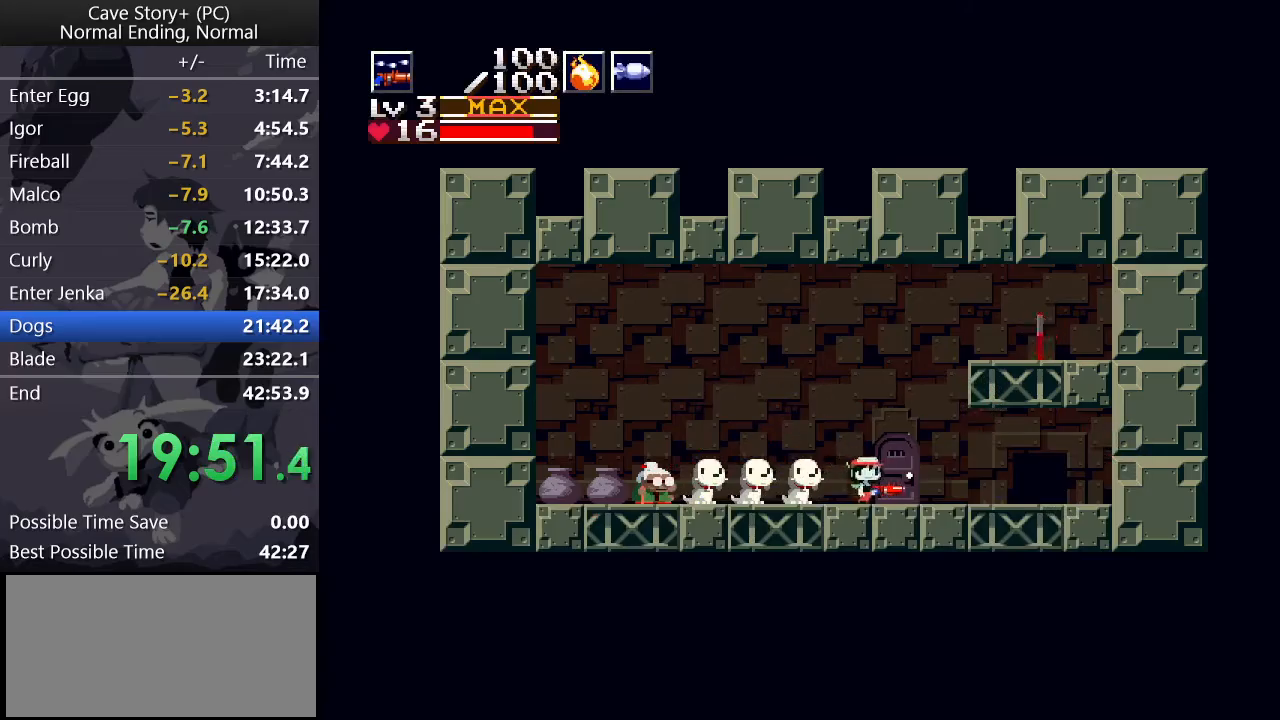
{"keys": ["right", "x"], "events": [[17, "right", "up"], [67, "down", "down"], [117, "x", "down"], [150, "down", "up"], [250, "right", "down"]]}
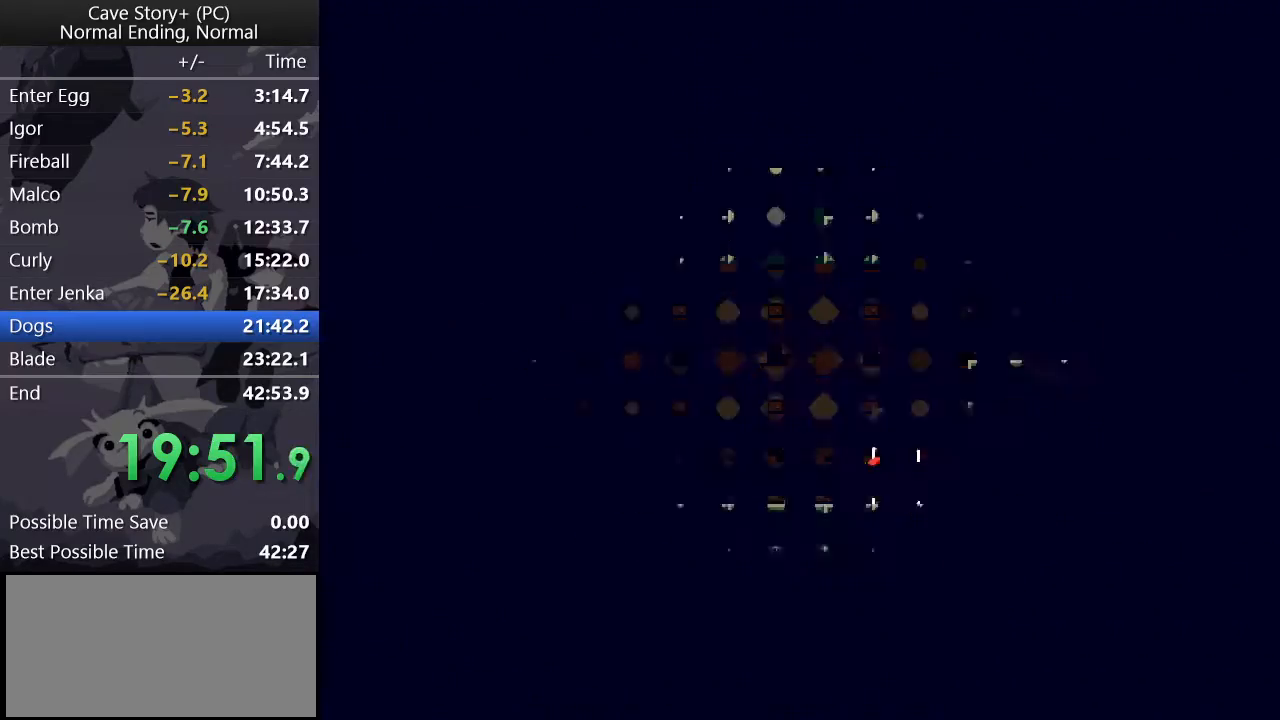
{"keys": ["right", "x"], "events": []}
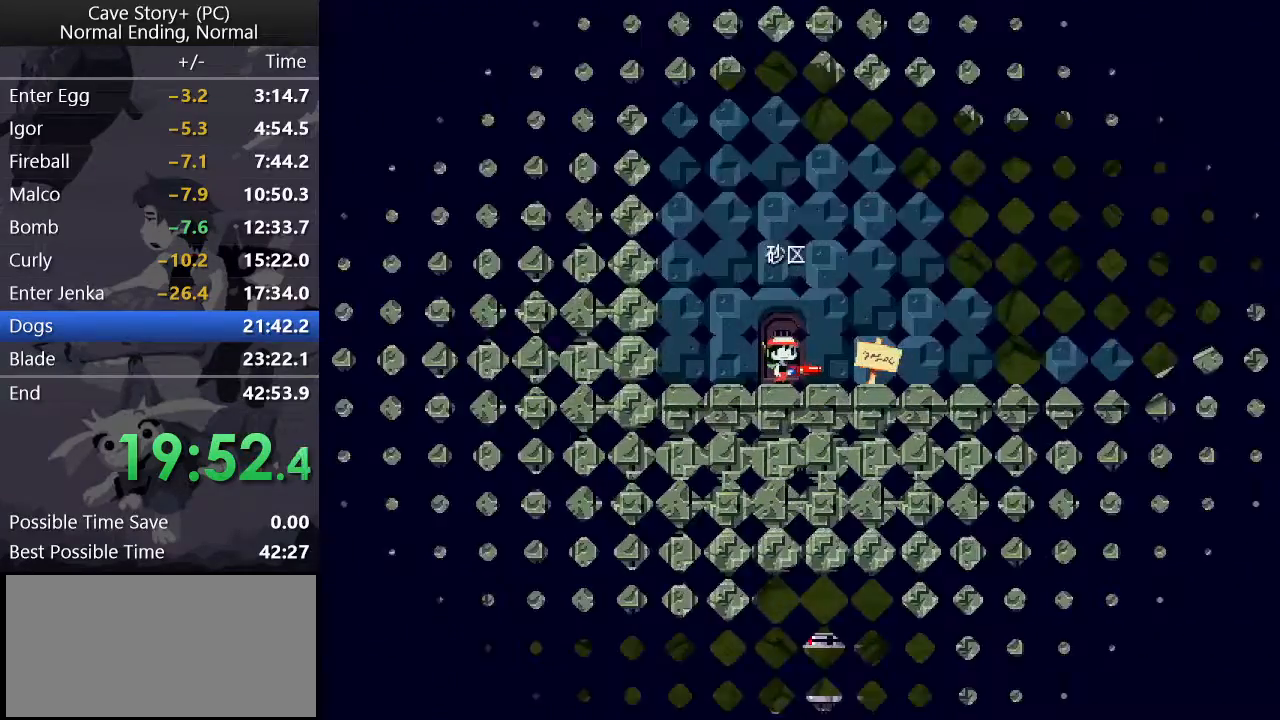
{"keys": ["right"], "events": [[50, "x", "up"]]}
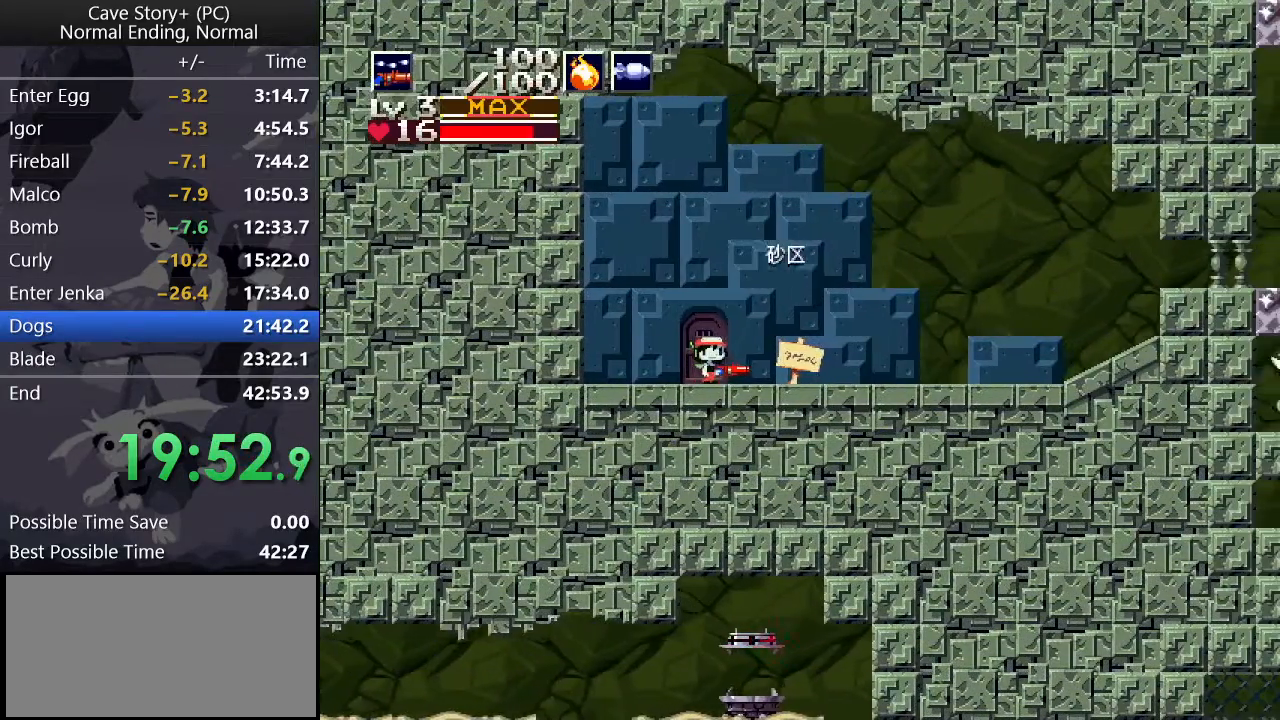
{"keys": ["right", "x", "z"], "events": [[200, "x", "down"], [200, "z", "down"]]}
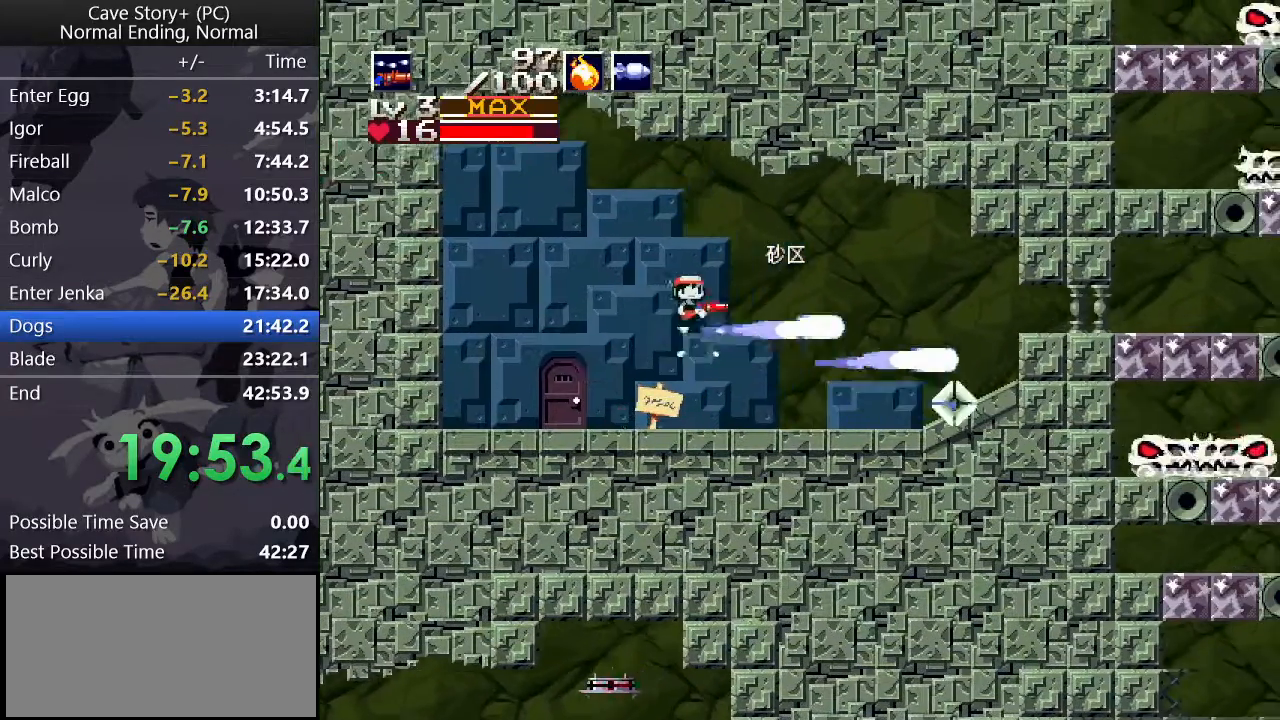
{"keys": ["right"], "events": [[167, "x", "up"], [217, "z", "up"]]}
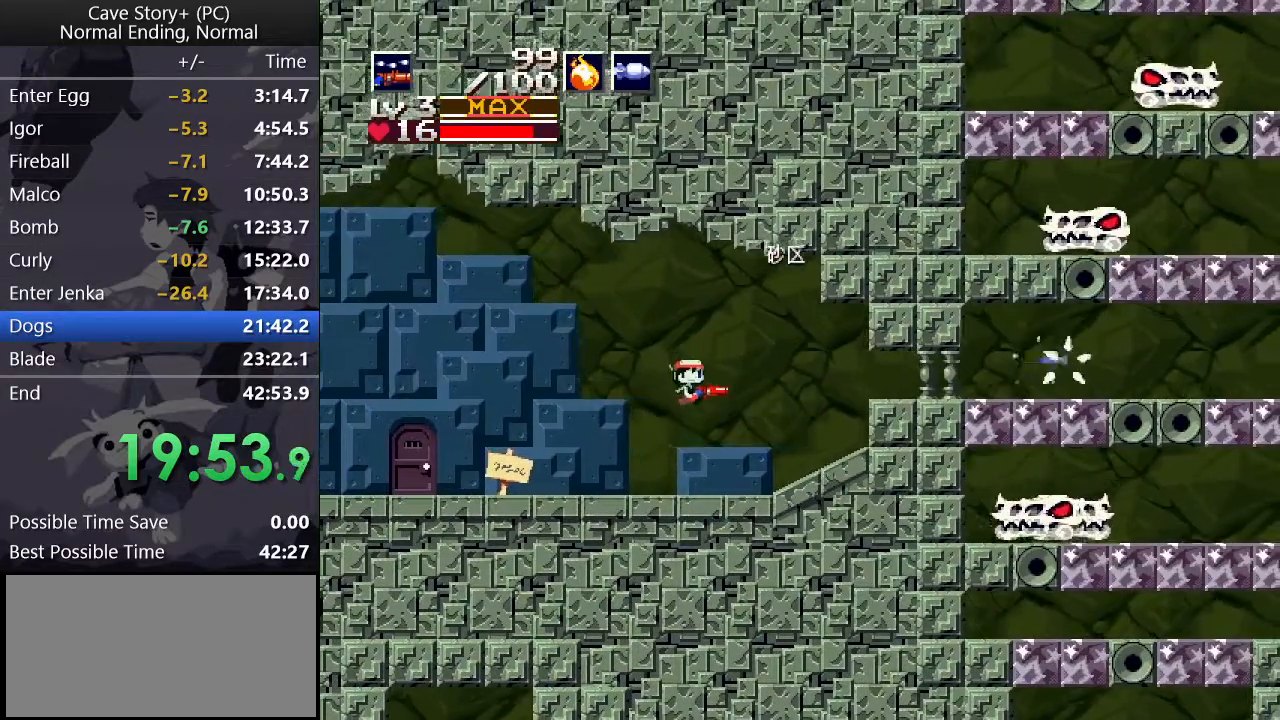
{"keys": ["right", "z"], "events": [[283, "z", "down"]]}
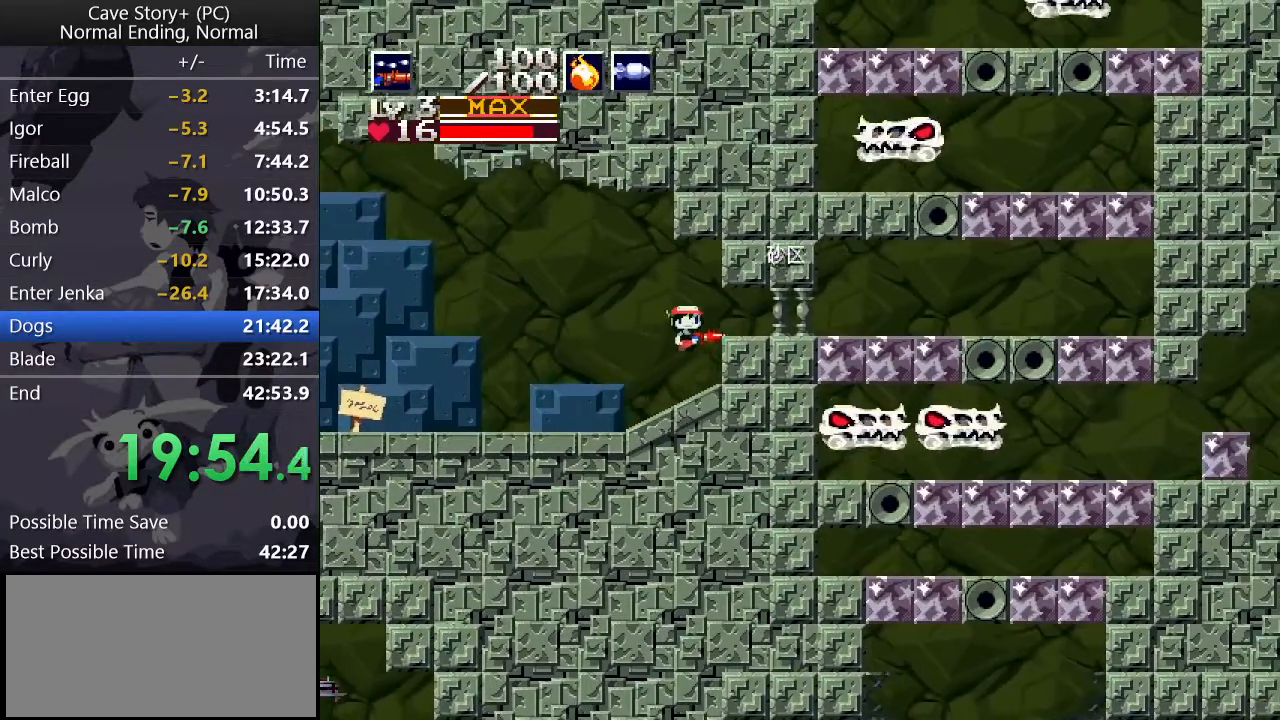
{"keys": ["down", "right"], "events": [[17, "z", "up"], [483, "down", "down"]]}
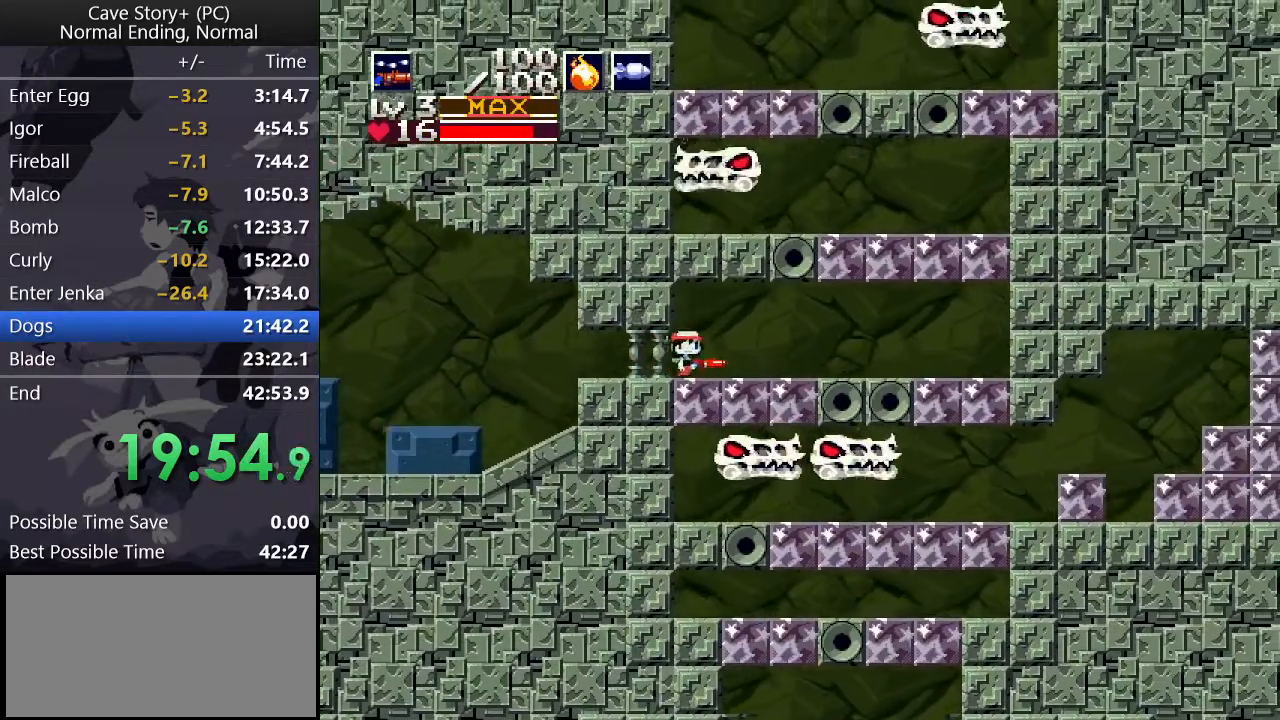
{"keys": ["right", "up", "x"], "events": [[83, "right", "up"], [83, "z", "down"], [217, "right", "down"], [217, "x", "down"], [417, "down", "up"], [450, "z", "up"], [500, "up", "down"]]}
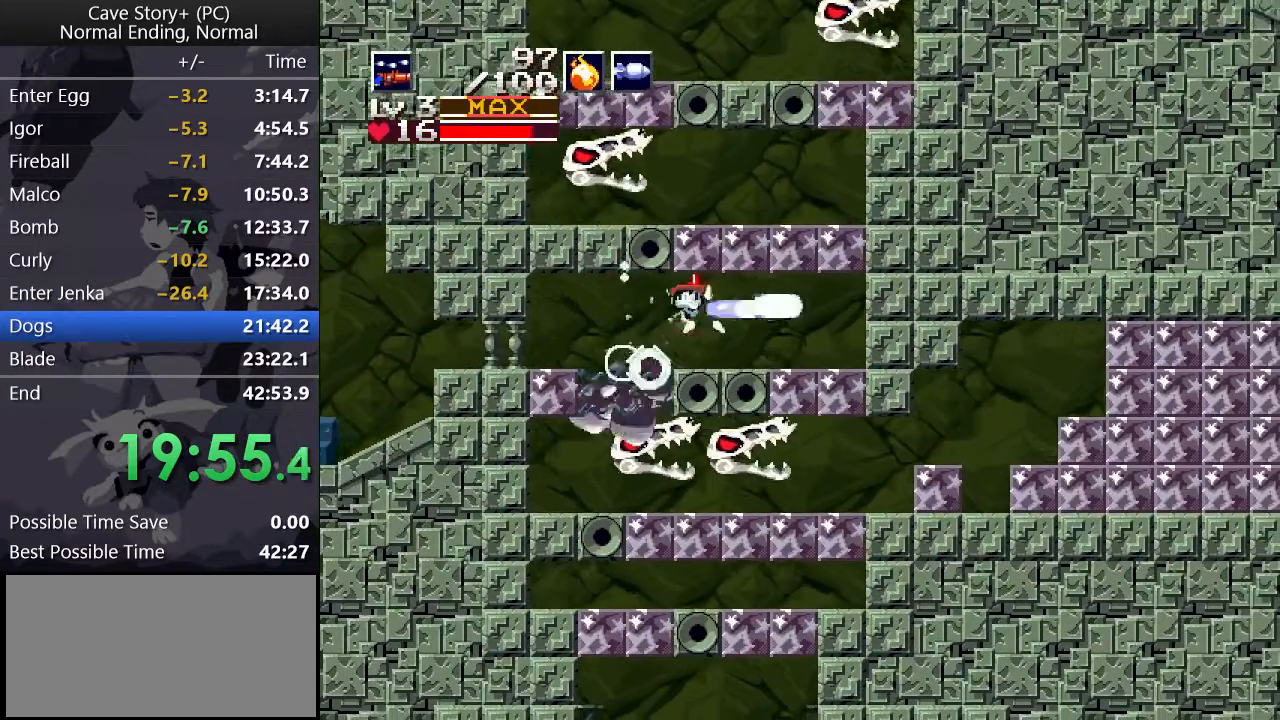
{"keys": ["right", "up", "x"], "events": []}
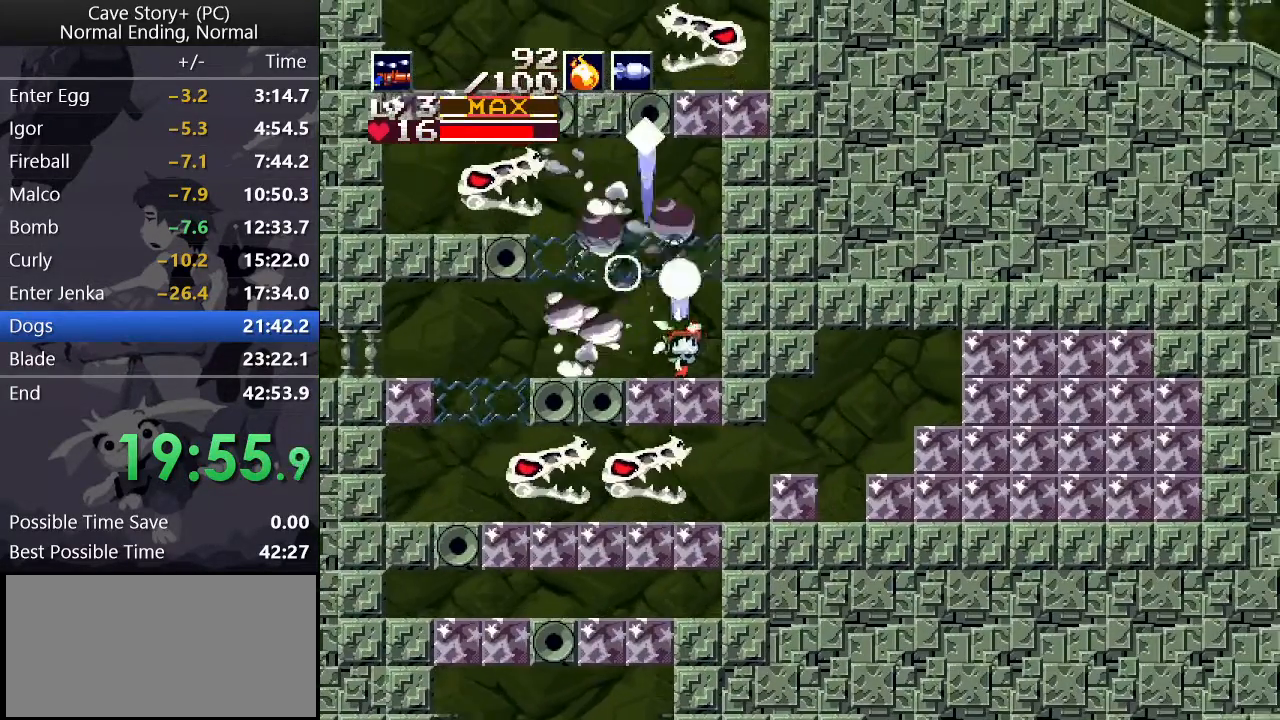
{"keys": ["down", "x", "z"], "events": [[17, "left", "down"], [17, "right", "up"], [117, "left", "up"], [117, "up", "up"], [167, "down", "down"], [200, "z", "down"]]}
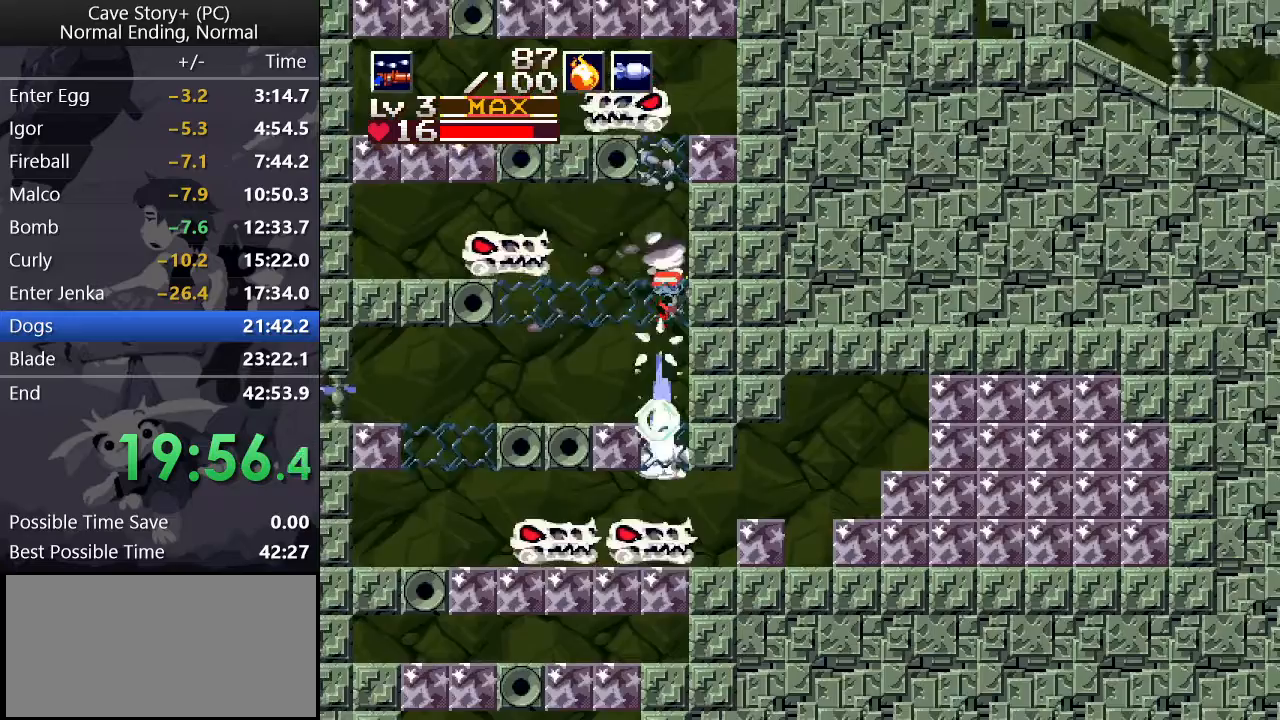
{"keys": ["x", "z"], "events": [[367, "down", "up"], [367, "x", "up"], [417, "up", "down"], [450, "x", "down"], [500, "up", "up"]]}
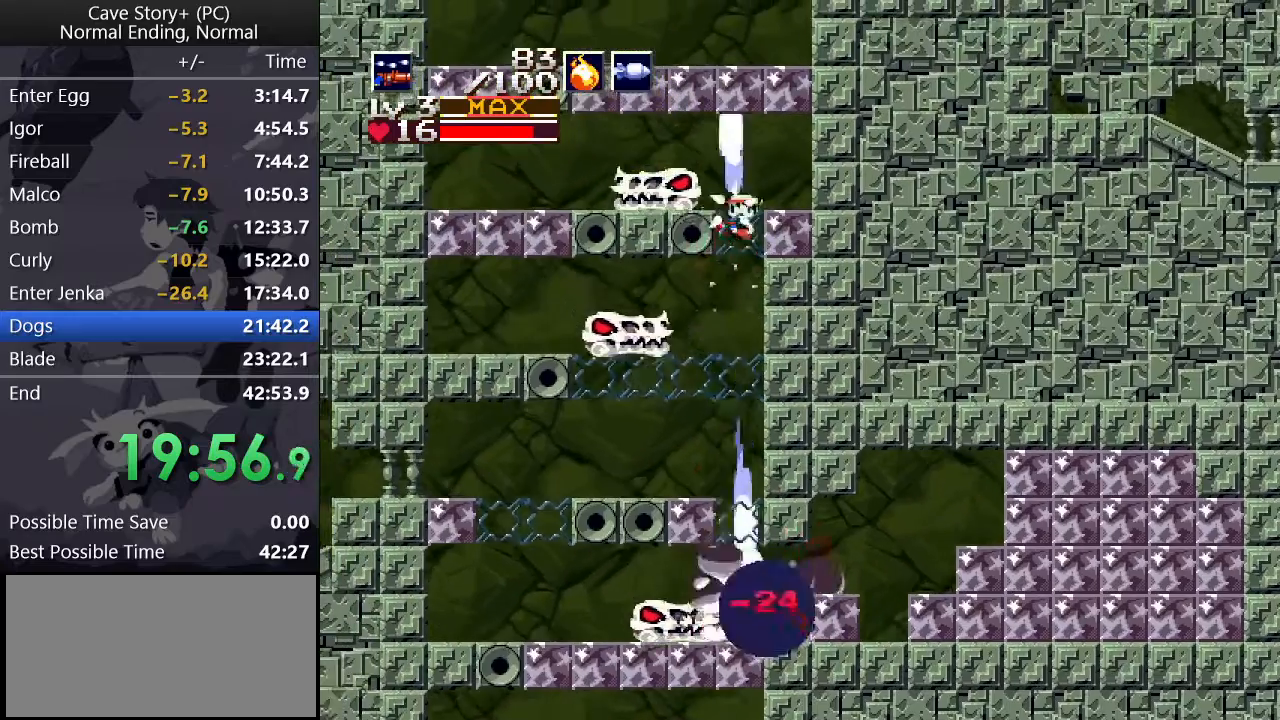
{"keys": ["down", "x", "z"], "events": [[50, "down", "down"]]}
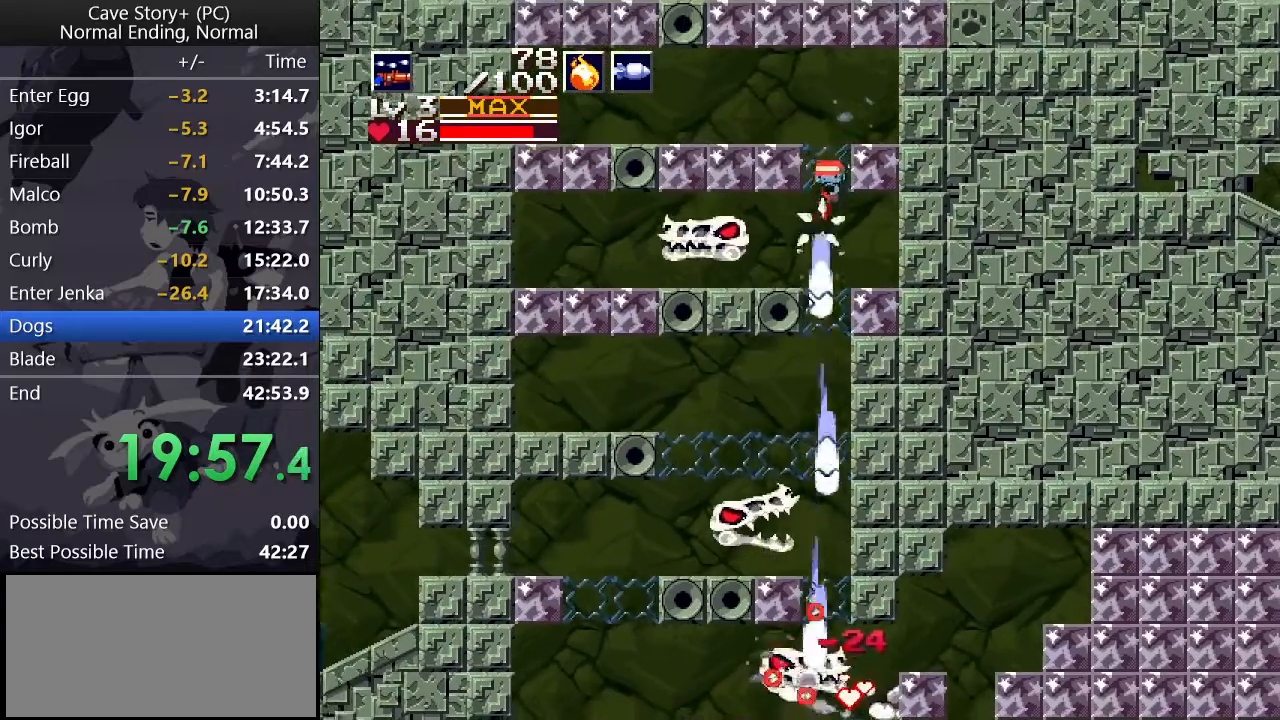
{"keys": ["right", "up", "x"], "events": [[150, "down", "up"], [150, "right", "down"], [200, "x", "up"], [200, "z", "up"], [250, "up", "down"], [433, "x", "down"]]}
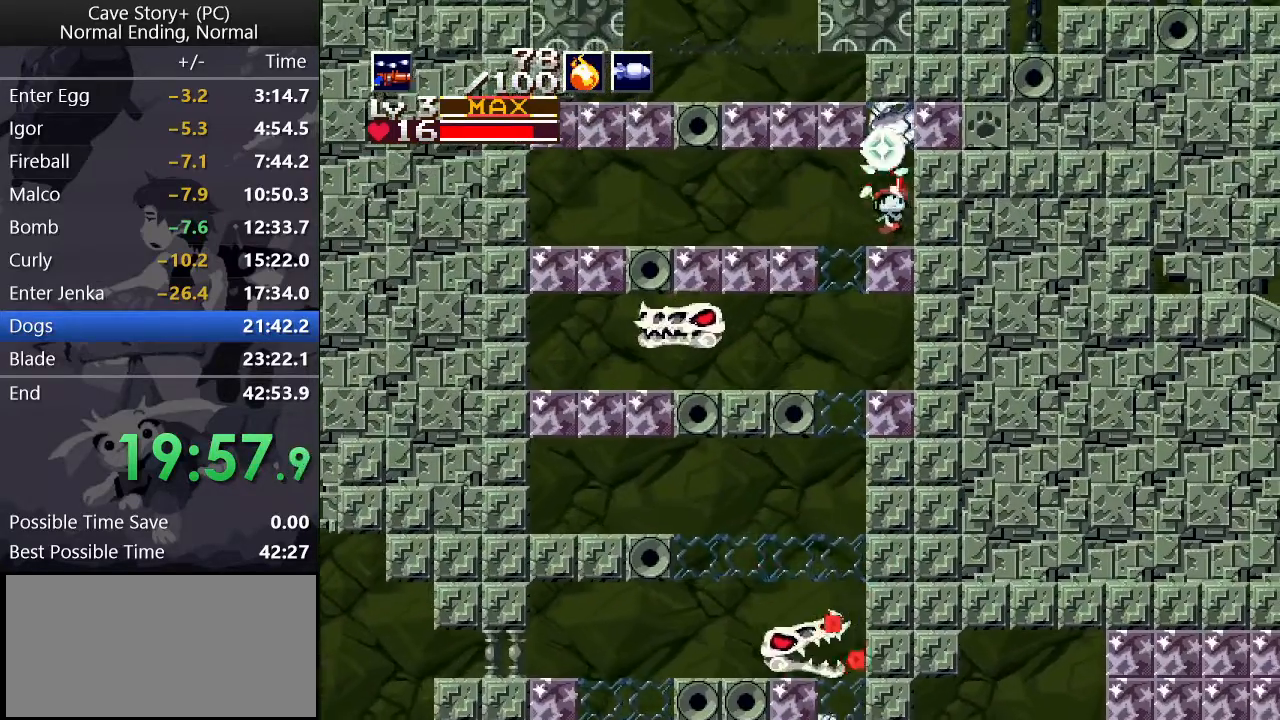
{"keys": ["right", "z"], "events": [[33, "up", "up"], [83, "z", "down"], [450, "x", "up"], [450, "z", "up"], [500, "z", "down"]]}
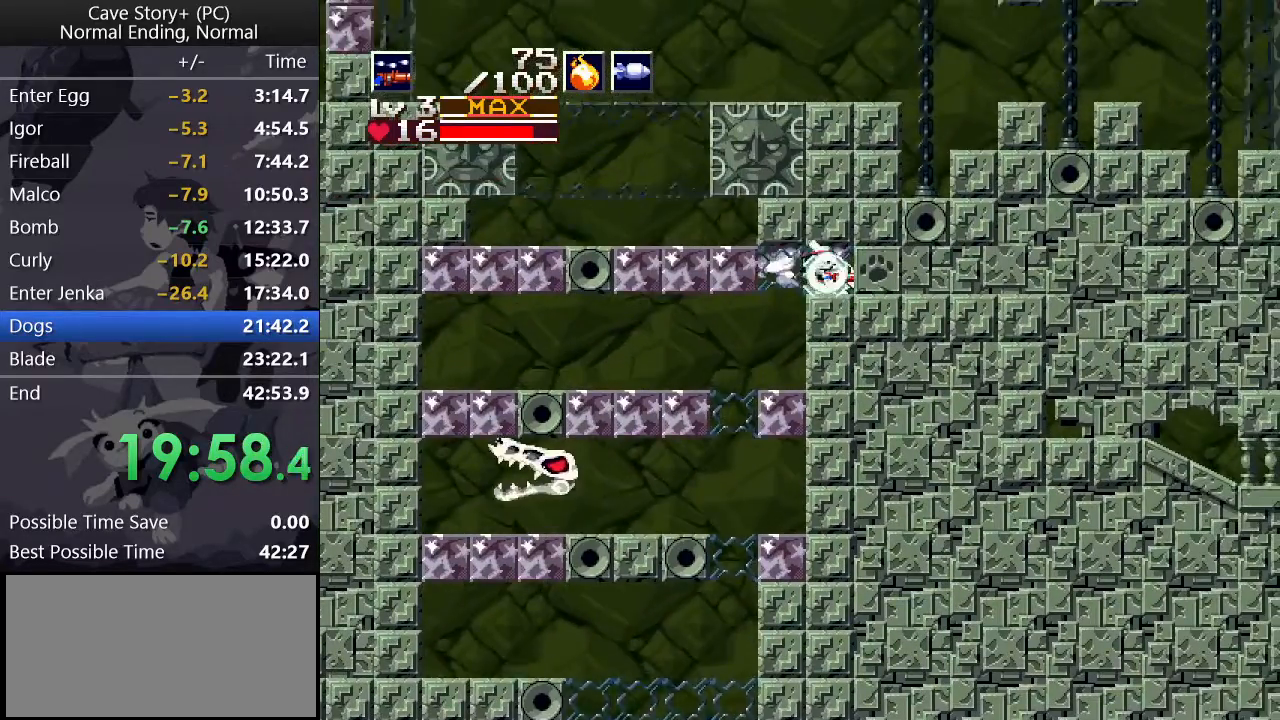
{"keys": ["right", "z"], "events": [[50, "z", "up"], [233, "z", "down"], [283, "z", "up"], [333, "z", "down"]]}
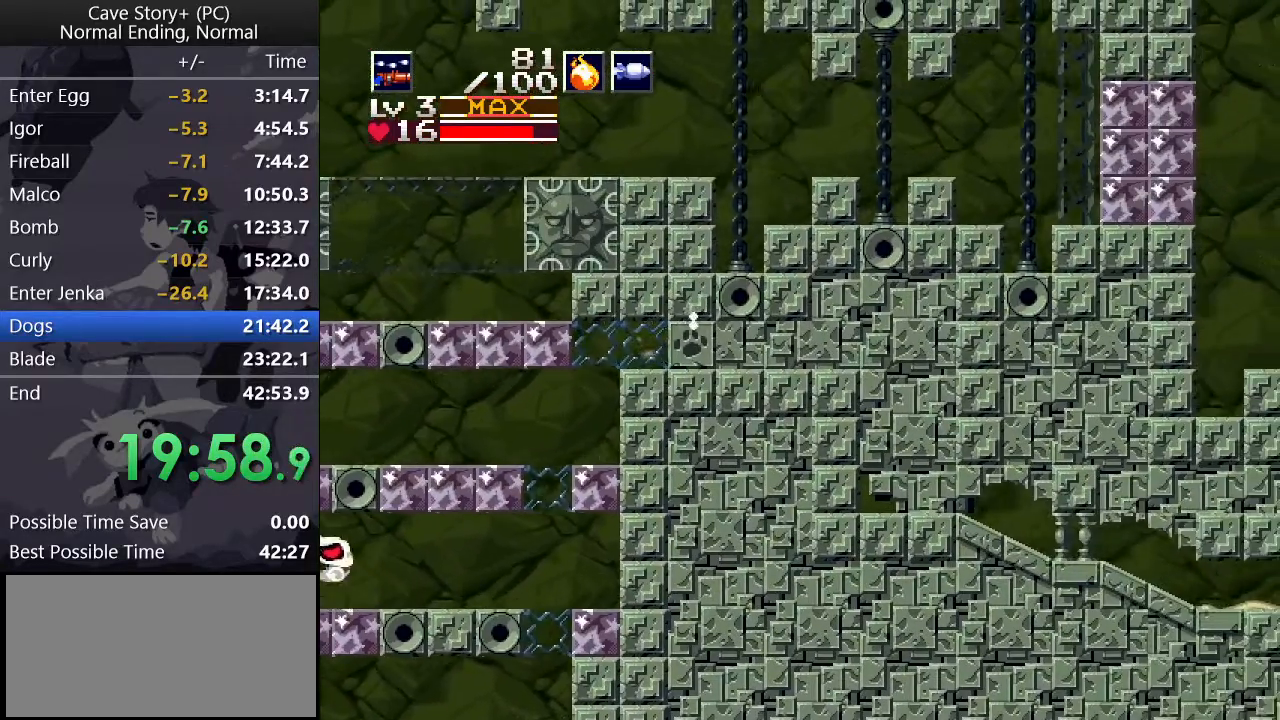
{"keys": ["right", "up", "x"], "events": [[17, "z", "up"], [67, "up", "down"], [67, "x", "down"]]}
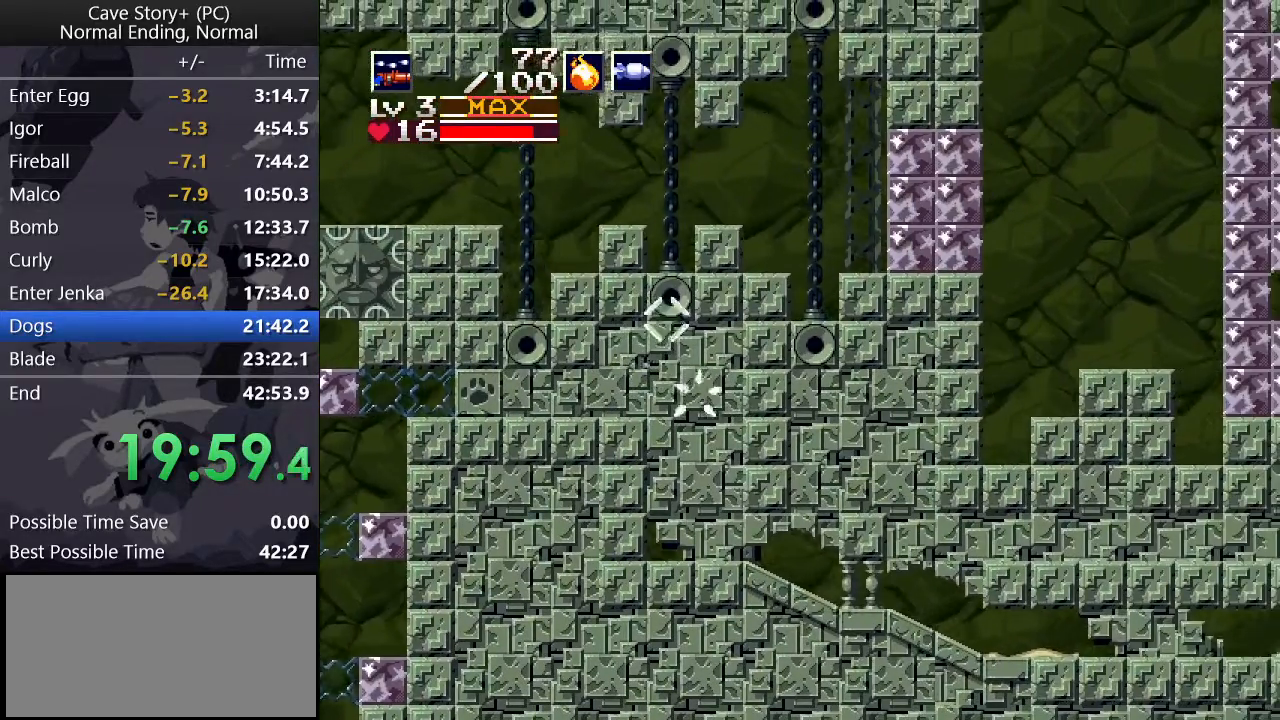
{"keys": ["right"], "events": [[267, "up", "up"], [267, "x", "up"]]}
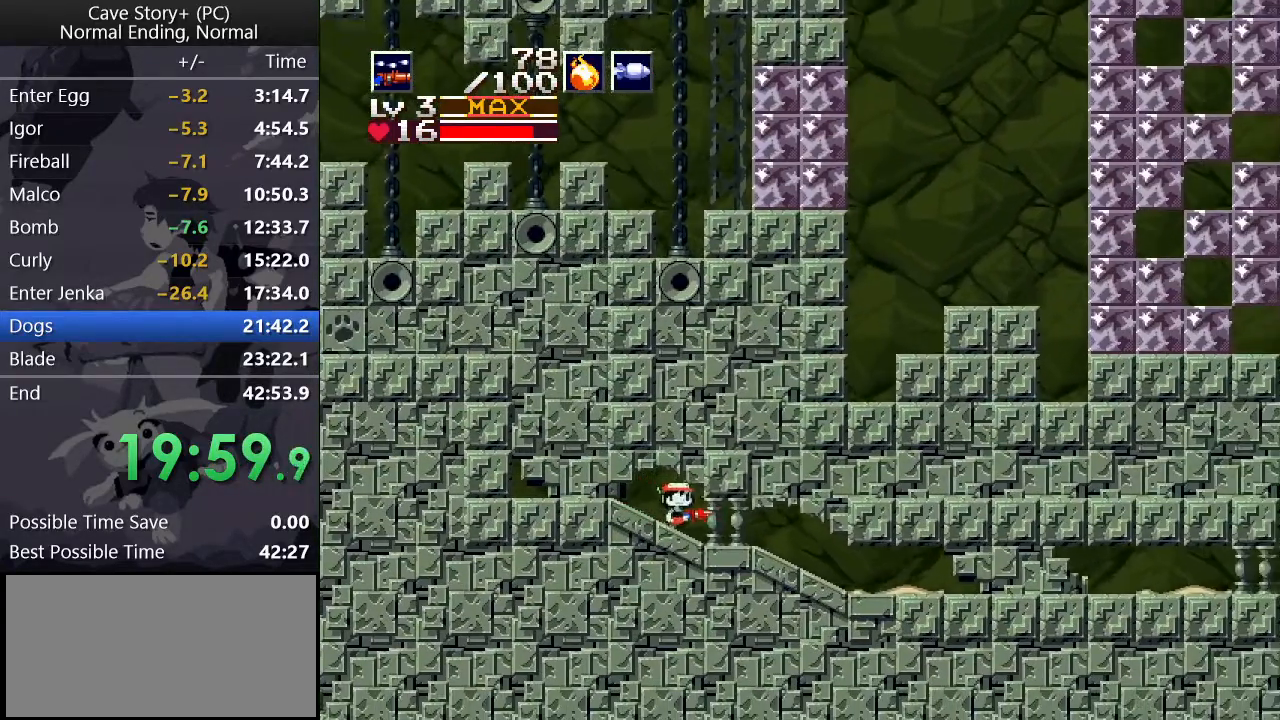
{"keys": ["down", "right"], "events": [[150, "z", "down"], [183, "z", "up"], [283, "down", "down"]]}
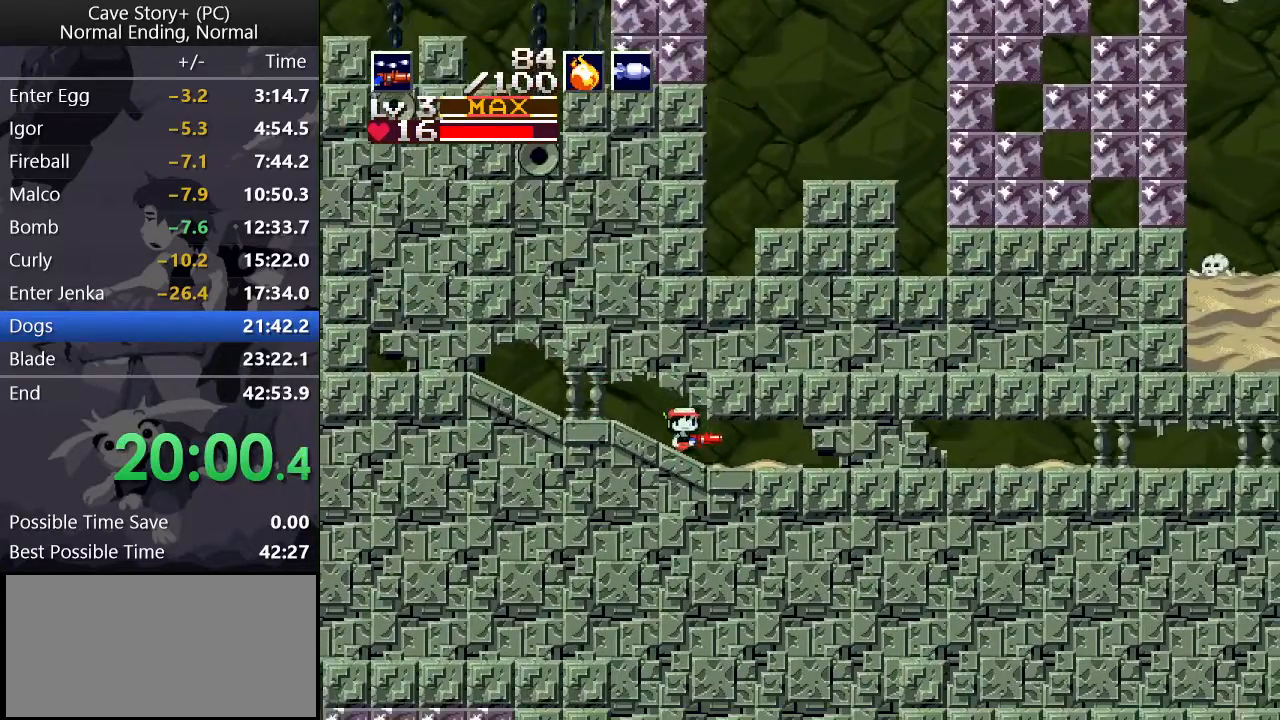
{"keys": ["down", "right"], "events": [[200, "z", "down"], [250, "x", "down"], [250, "z", "up"], [300, "x", "up"], [400, "x", "down"], [450, "x", "up"]]}
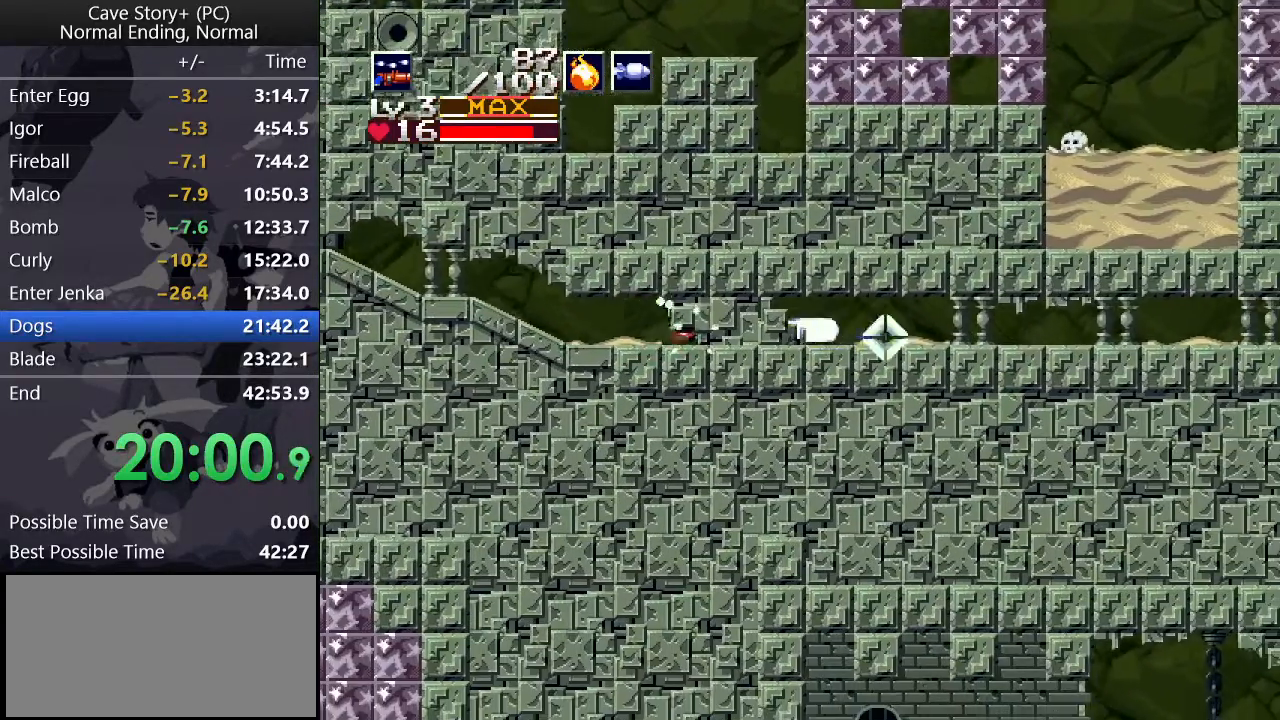
{"keys": ["down", "right"], "events": [[33, "x", "down"], [33, "z", "down"], [83, "x", "up"], [83, "z", "up"], [167, "x", "down"], [167, "z", "down"], [217, "x", "up"], [217, "z", "up"], [317, "x", "down"], [317, "z", "down"], [367, "x", "up"], [367, "z", "up"], [417, "x", "down"], [417, "z", "down"], [450, "x", "up"], [450, "z", "up"]]}
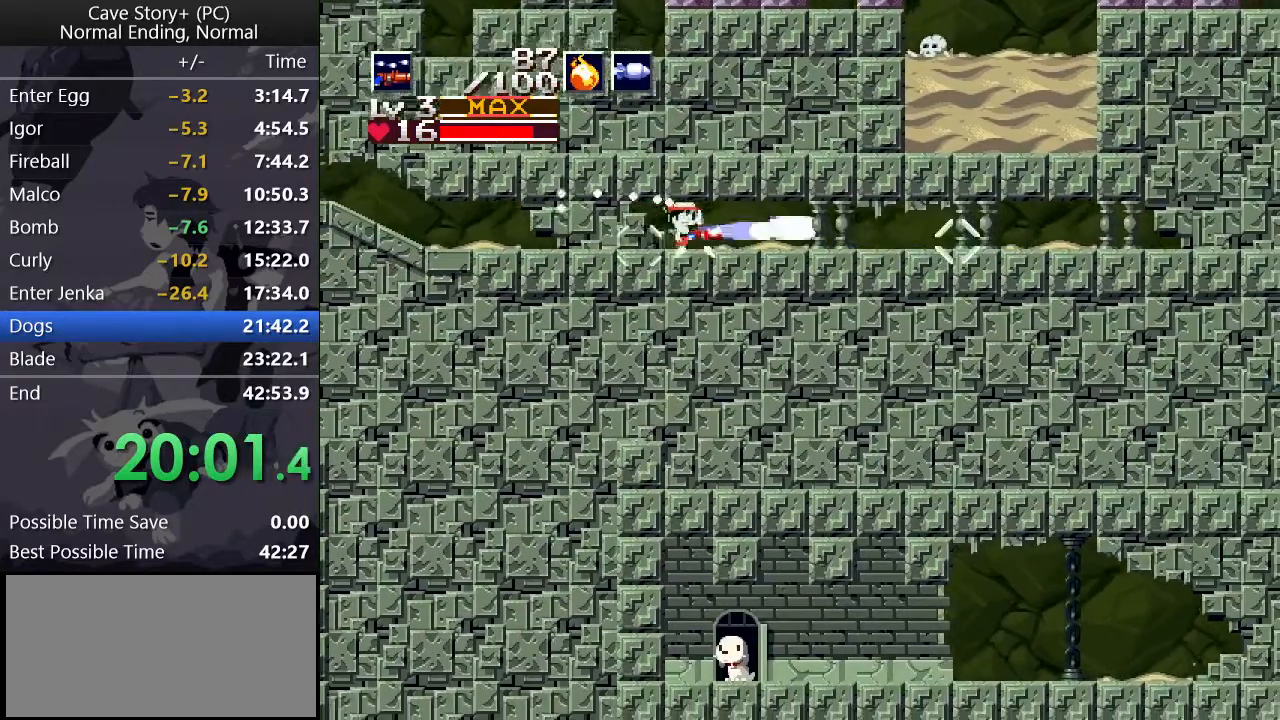
{"keys": ["down", "right"], "events": [[50, "x", "down"], [50, "z", "down"], [100, "x", "up"], [100, "z", "up"], [150, "z", "down"], [200, "z", "up"], [283, "z", "down"], [333, "z", "up"], [383, "z", "down"], [417, "z", "up"]]}
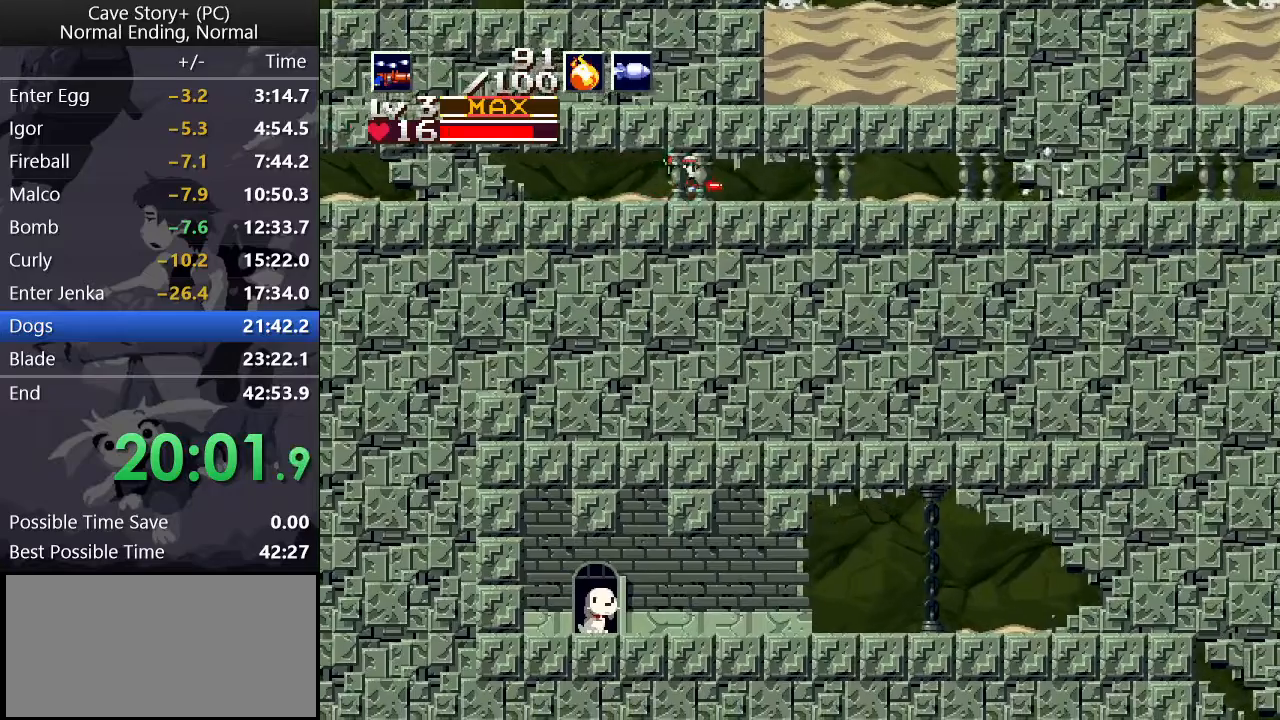
{"keys": ["down", "right", "x", "z"], "events": [[167, "x", "down"], [167, "z", "down"], [217, "x", "up"], [217, "z", "up"], [250, "z", "down"], [300, "z", "up"], [400, "x", "down"], [400, "z", "down"], [450, "x", "up"], [450, "z", "up"], [483, "x", "down"], [483, "z", "down"]]}
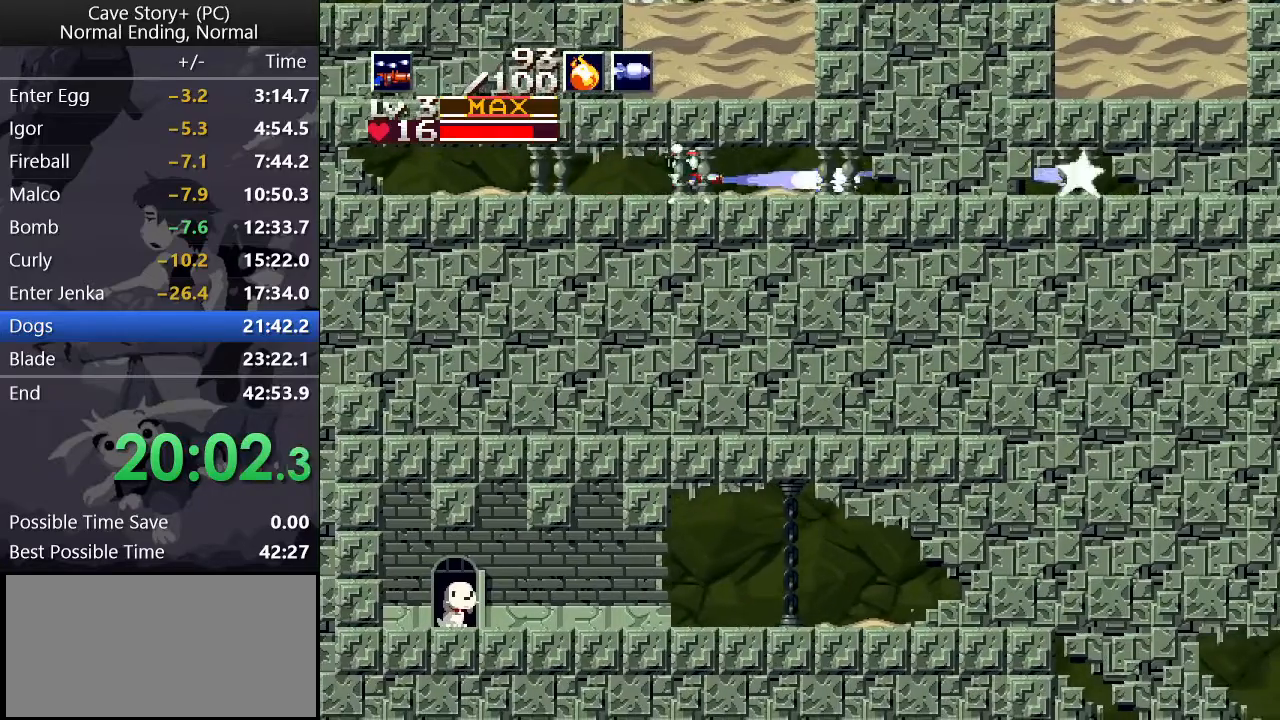
{"keys": ["right"], "events": [[33, "x", "up"], [33, "z", "up"], [83, "z", "down"], [133, "down", "up"], [167, "z", "up"], [217, "z", "down"], [267, "z", "up"], [317, "z", "down"], [367, "z", "up"], [417, "z", "down"], [467, "z", "up"]]}
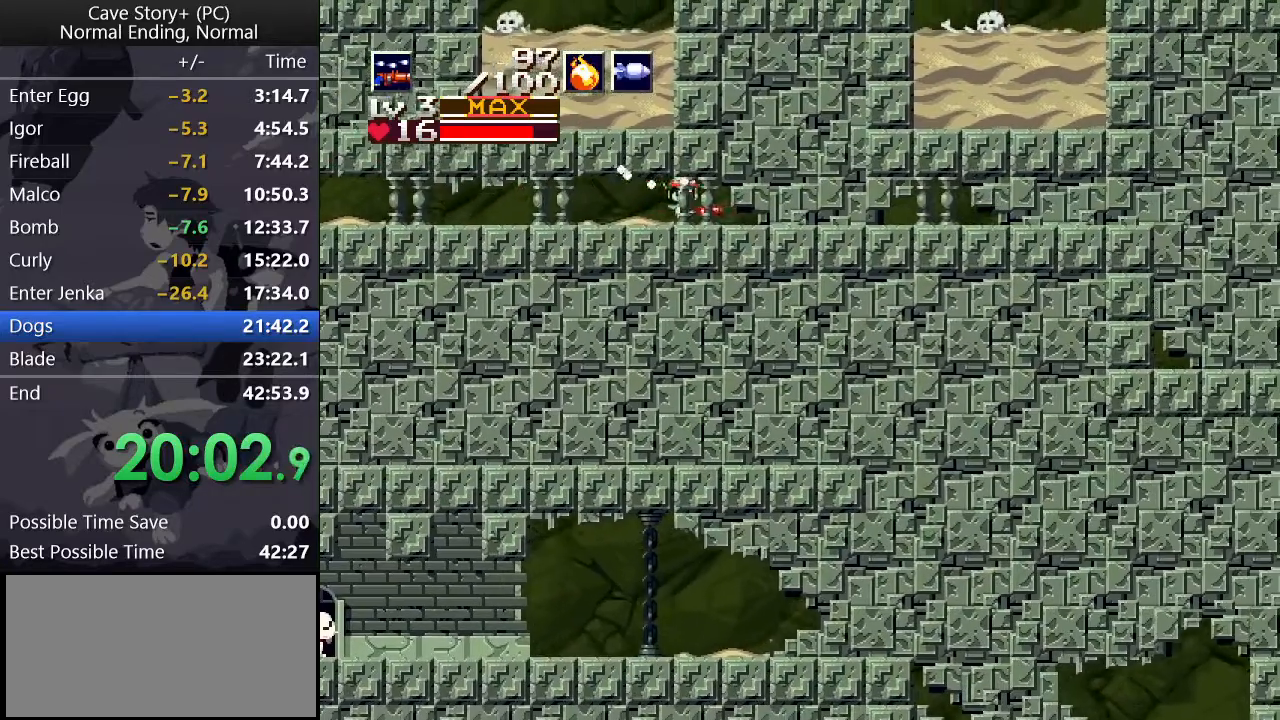
{"keys": ["right", "z"], "events": [[150, "z", "down"], [200, "z", "up"], [233, "z", "down"], [333, "z", "up"], [383, "z", "down"], [417, "z", "up"], [467, "z", "down"]]}